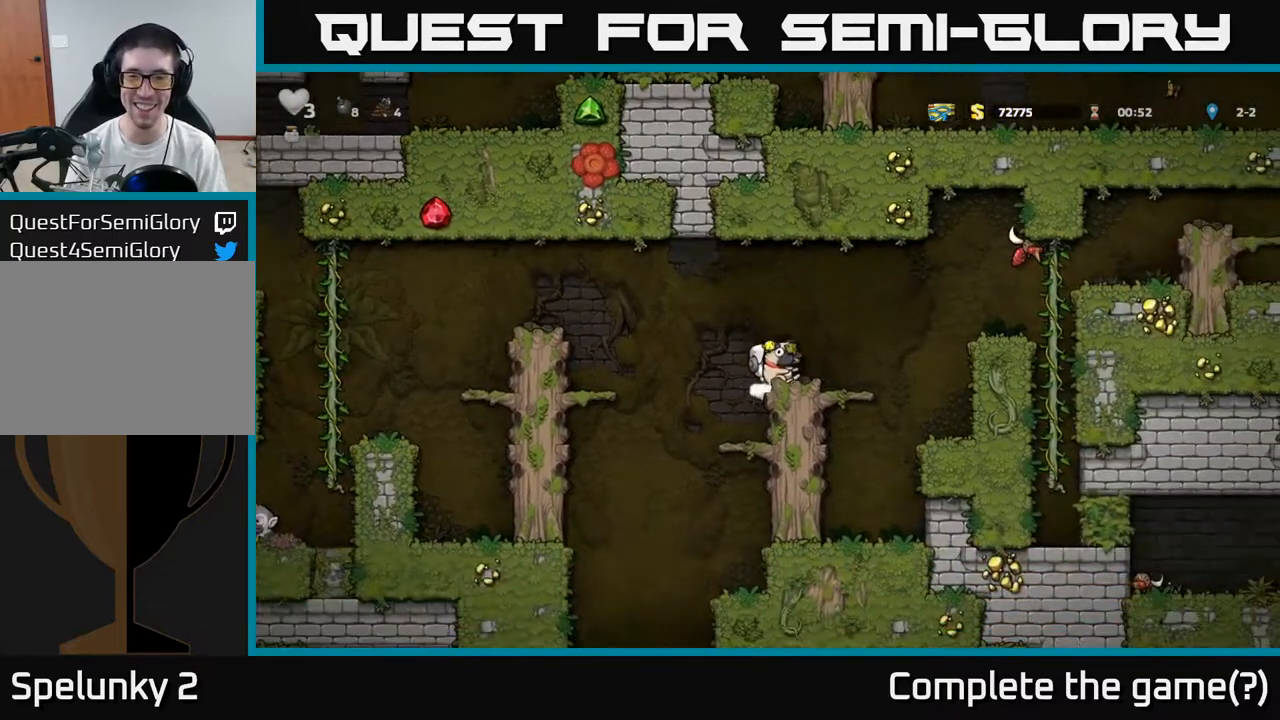
Gameplay with a controller (Xbox layout); each line is a JSON object with the inputs held at the frame after it (dt_ms = milliseconds from this image to that frame). "events" lists button and stick changes between this image and that frame as [ms after this image, input, new state], when the widget could be followed in between. Not read: right_stick.
{"dt_ms": 500, "buttons": [], "left_stick": "center", "events": [[117, "A", "down"], [150, "left_stick", "right"], [217, "A", "up"], [233, "X", "down"], [283, "X", "up"], [283, "left_stick", "left"], [483, "left_stick", "center"]]}
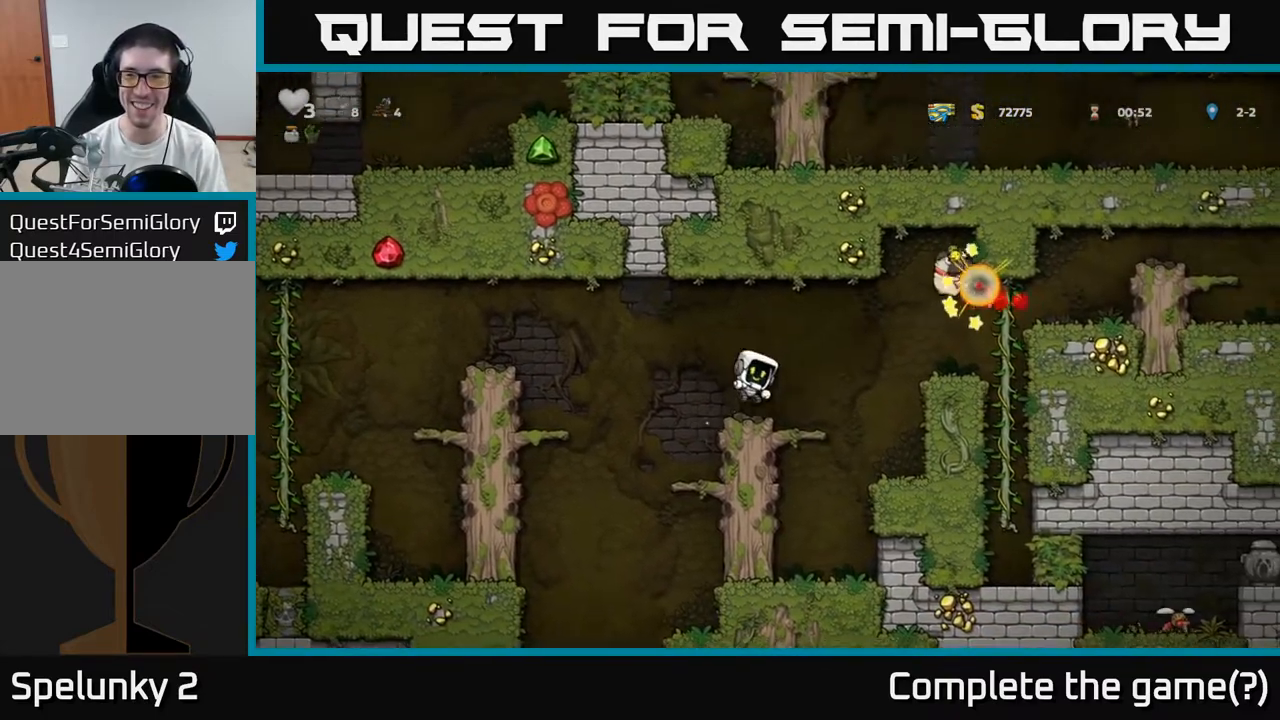
{"dt_ms": 1000, "buttons": [], "left_stick": "center"}
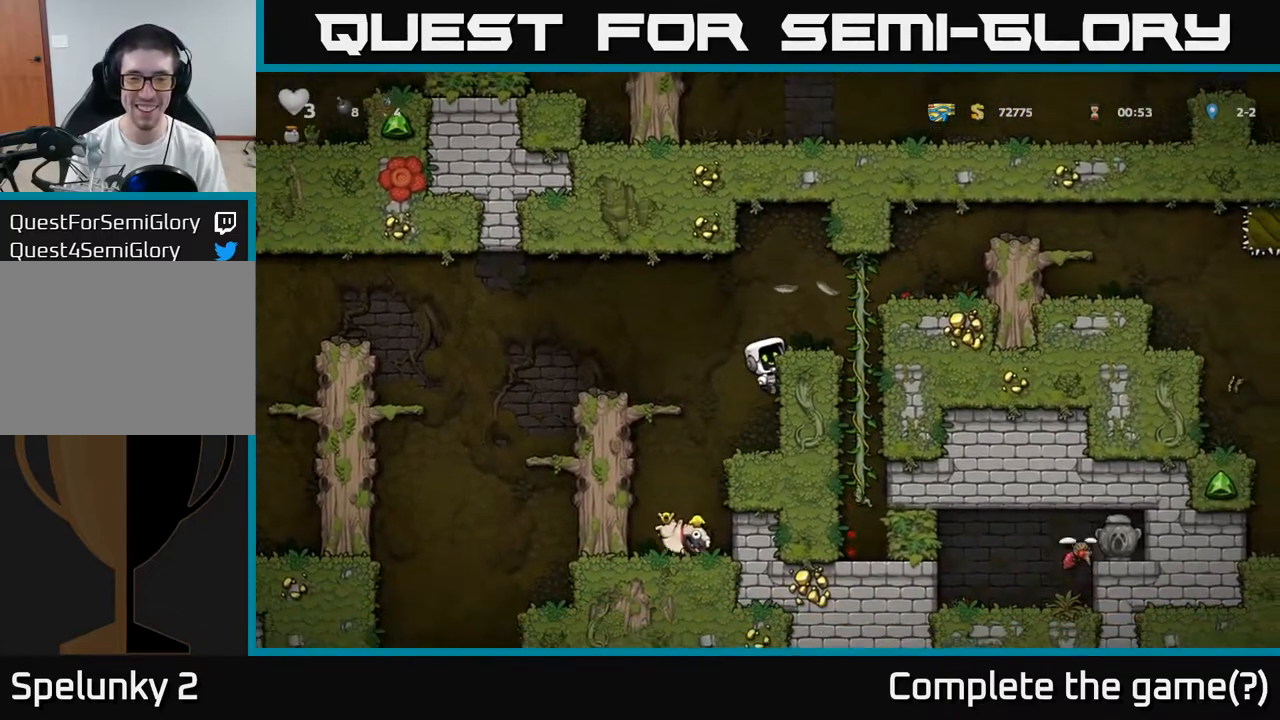
{"dt_ms": 500, "buttons": [], "left_stick": "left", "events": [[67, "A", "down"], [133, "left_stick", "right"], [200, "A", "up"], [233, "left_stick", "center"], [433, "left_stick", "left"]]}
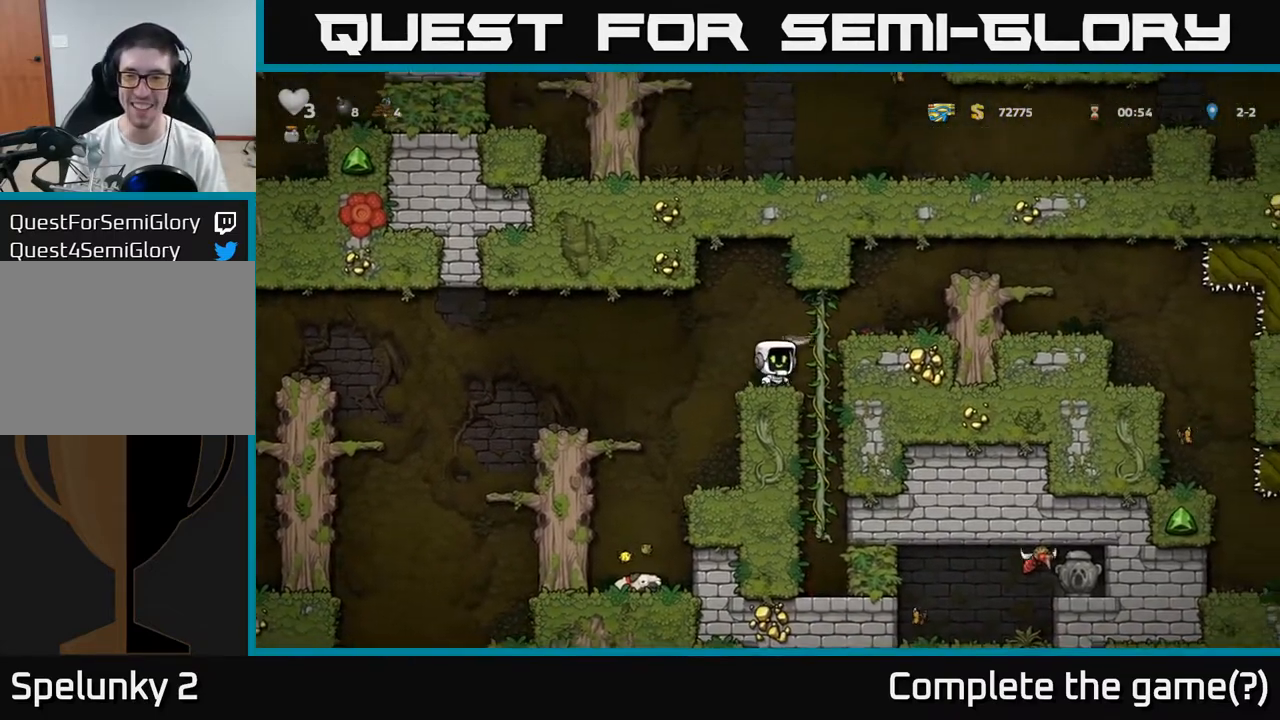
{"dt_ms": 500, "buttons": ["A"], "left_stick": "right", "events": [[33, "A", "down"], [117, "left_stick", "up"], [167, "A", "up"], [367, "left_stick", "right"], [417, "A", "down"]]}
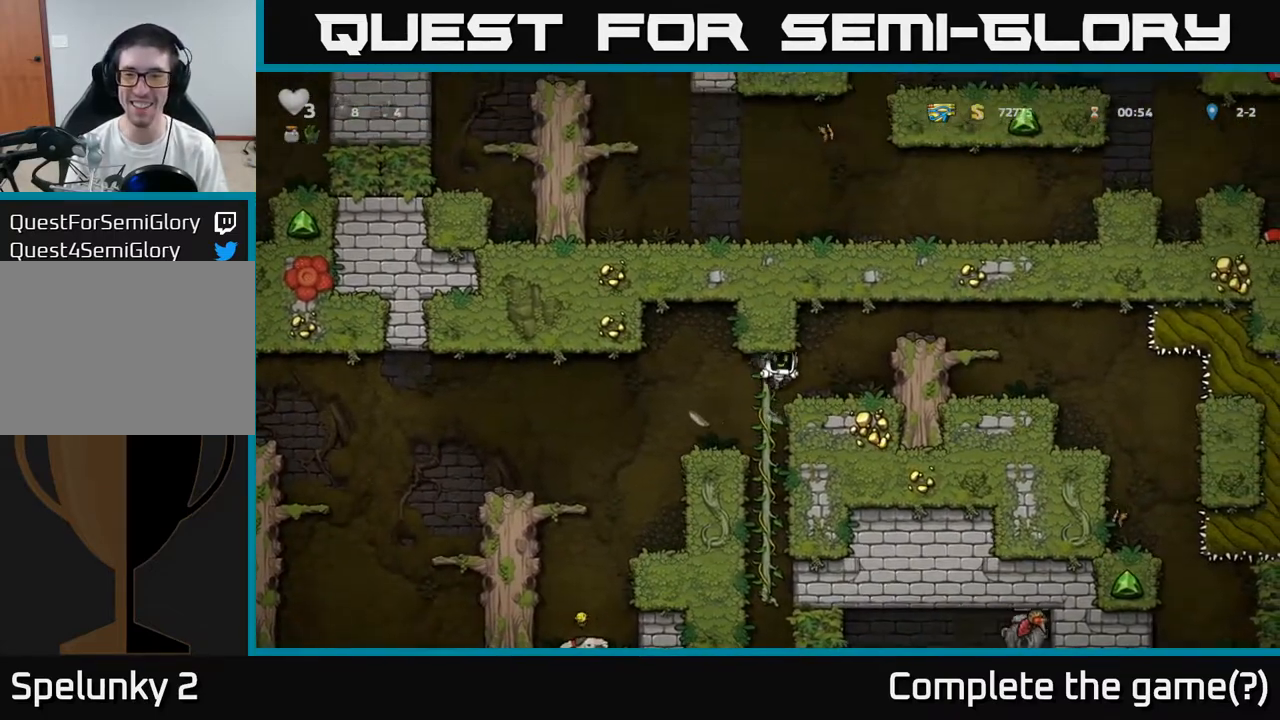
{"dt_ms": 1000, "buttons": [], "left_stick": "center"}
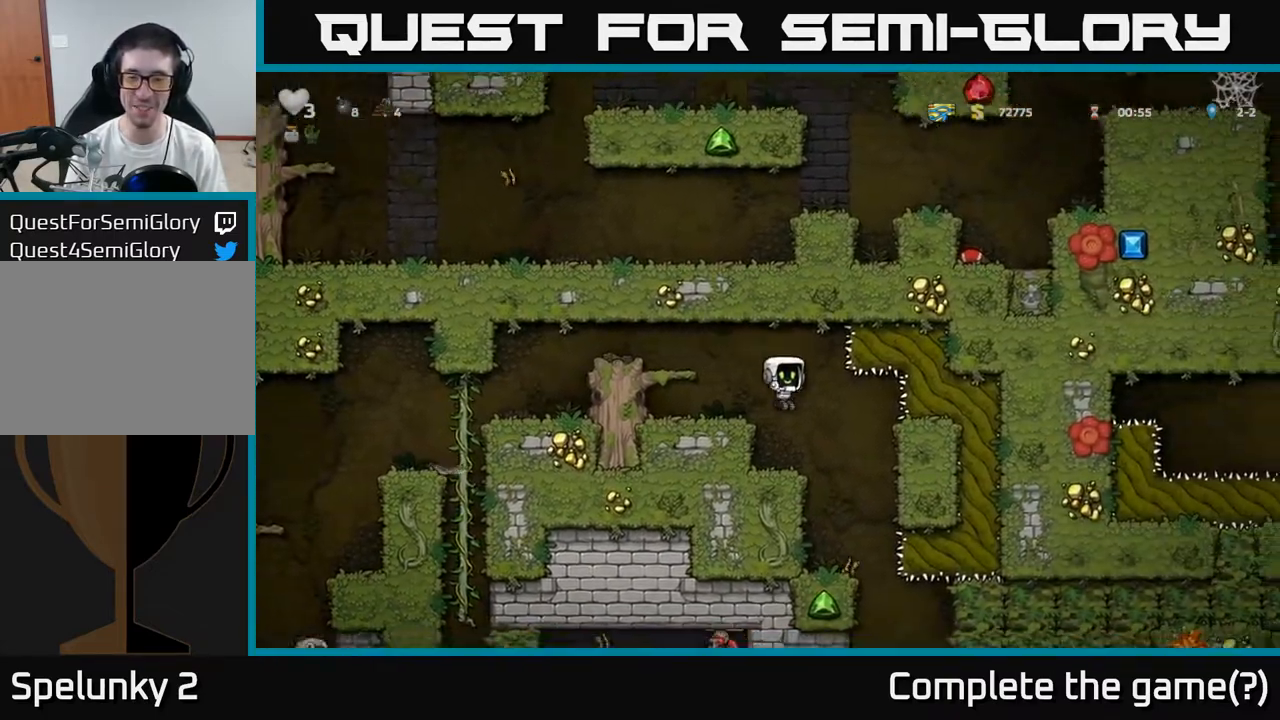
{"dt_ms": 500, "buttons": [], "left_stick": "down-left"}
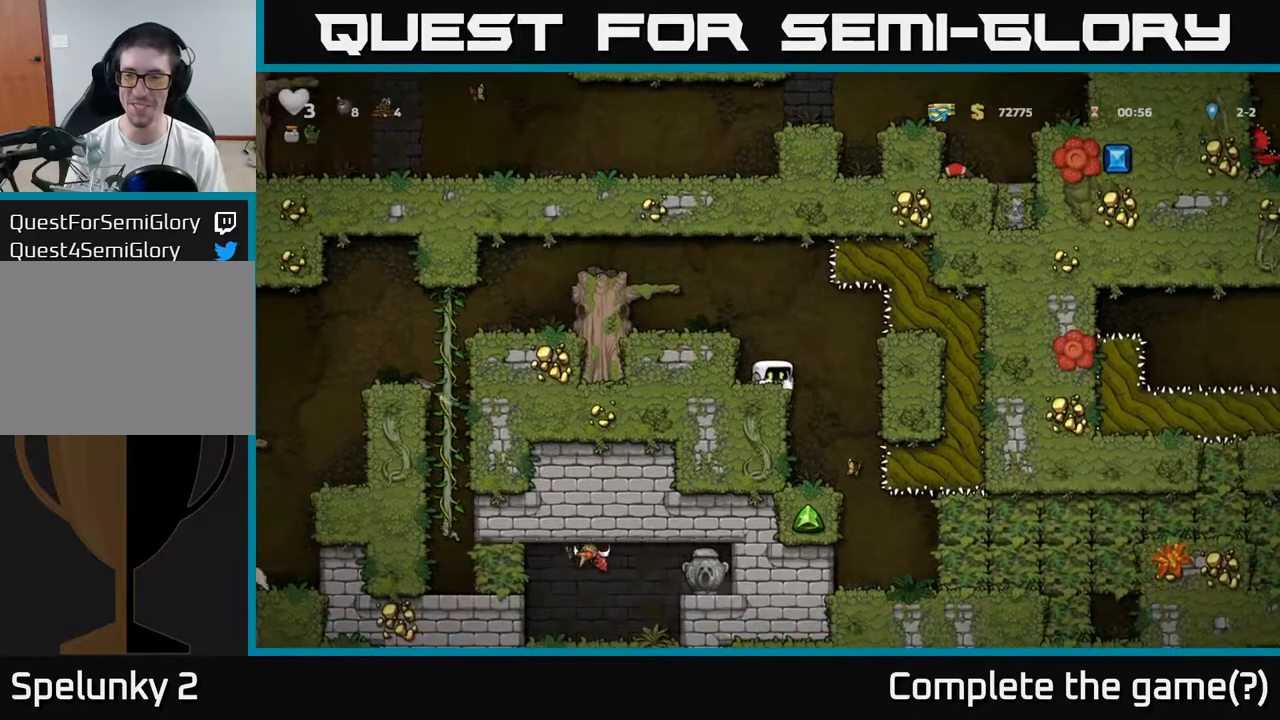
{"dt_ms": 500, "buttons": [], "left_stick": "down-left", "events": []}
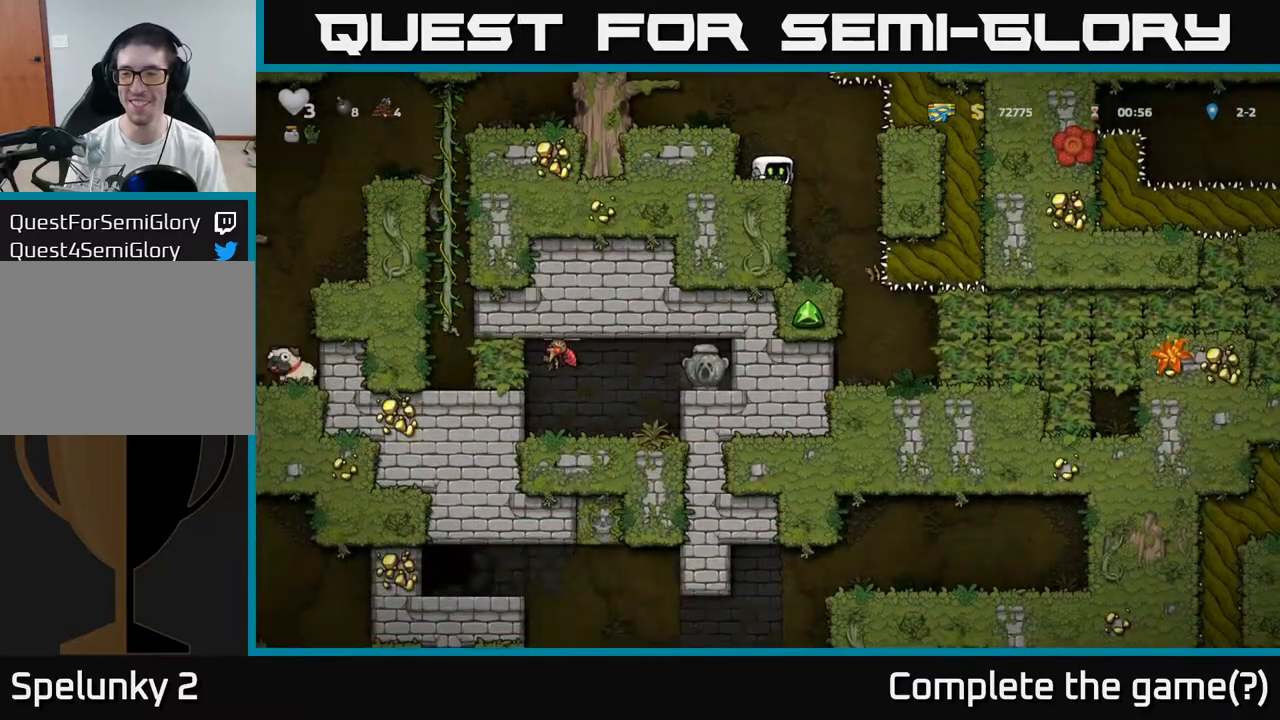
{"dt_ms": 500, "buttons": [], "left_stick": "center", "events": [[100, "left_stick", "center"]]}
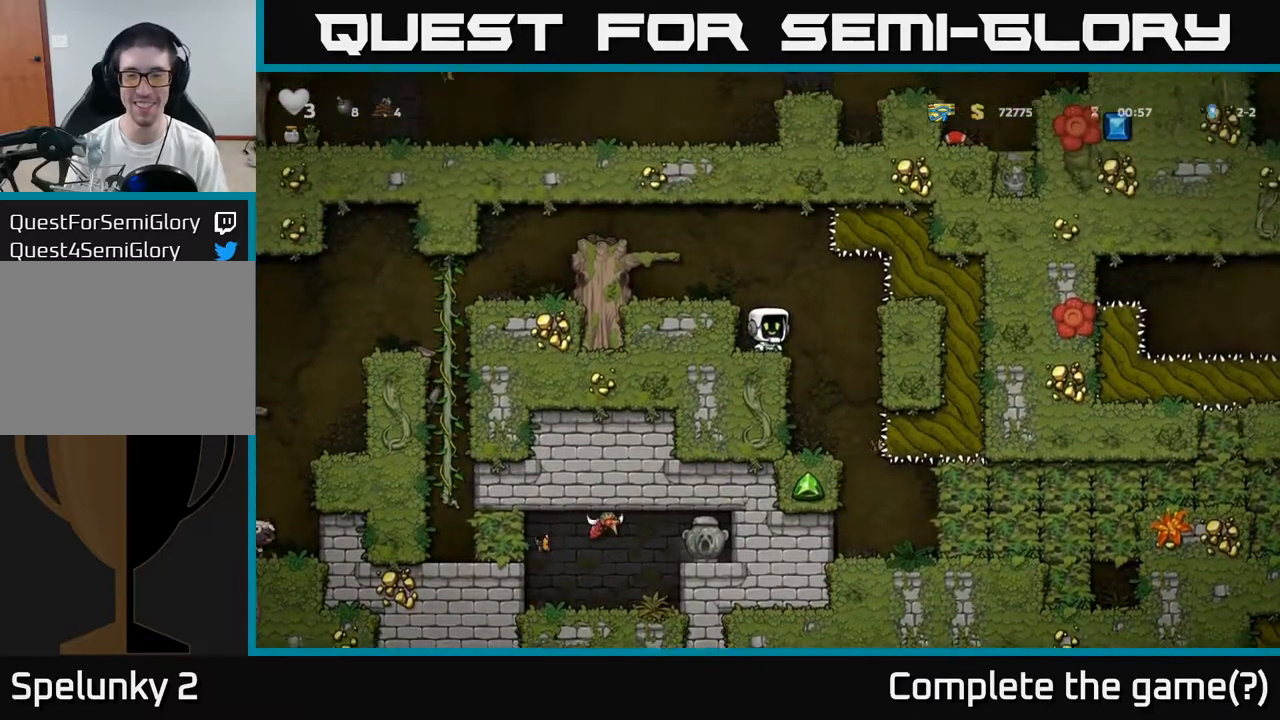
{"dt_ms": 500, "buttons": [], "left_stick": "center", "events": [[17, "left_stick", "right"], [83, "left_stick", "center"], [417, "left_stick", "right"], [467, "left_stick", "center"]]}
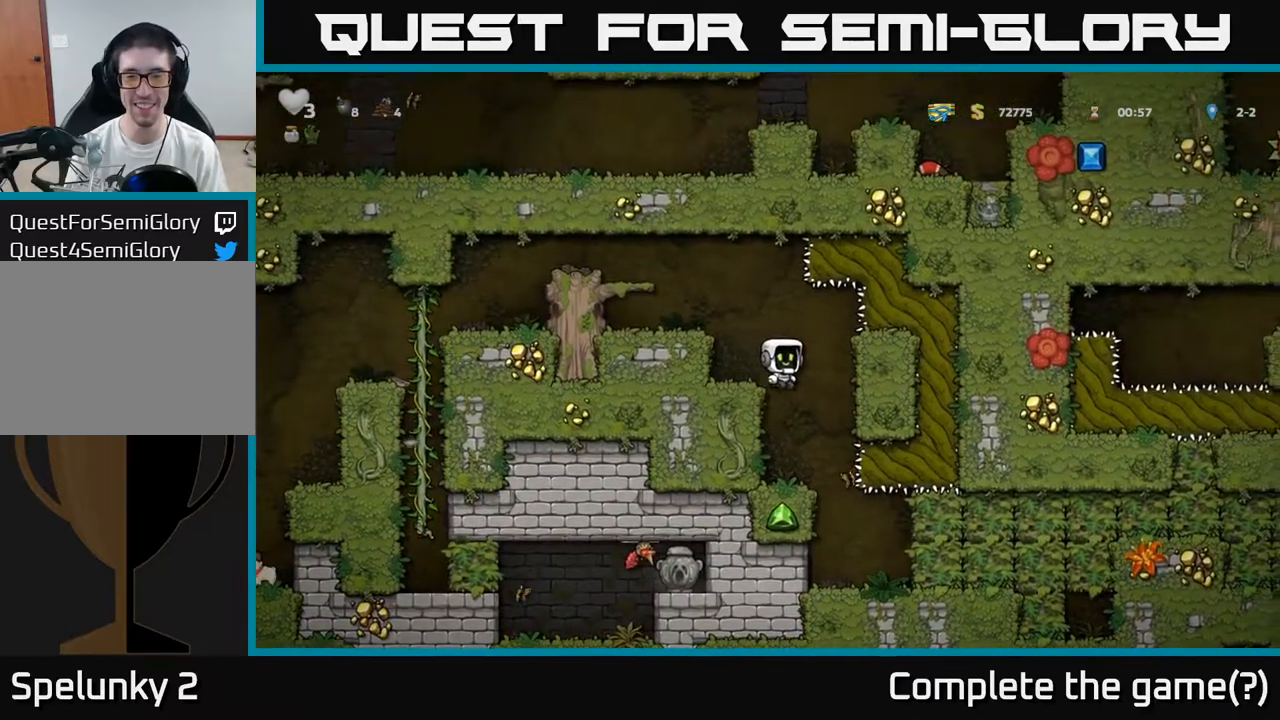
{"dt_ms": 500, "buttons": [], "left_stick": "right", "events": [[483, "left_stick", "right"]]}
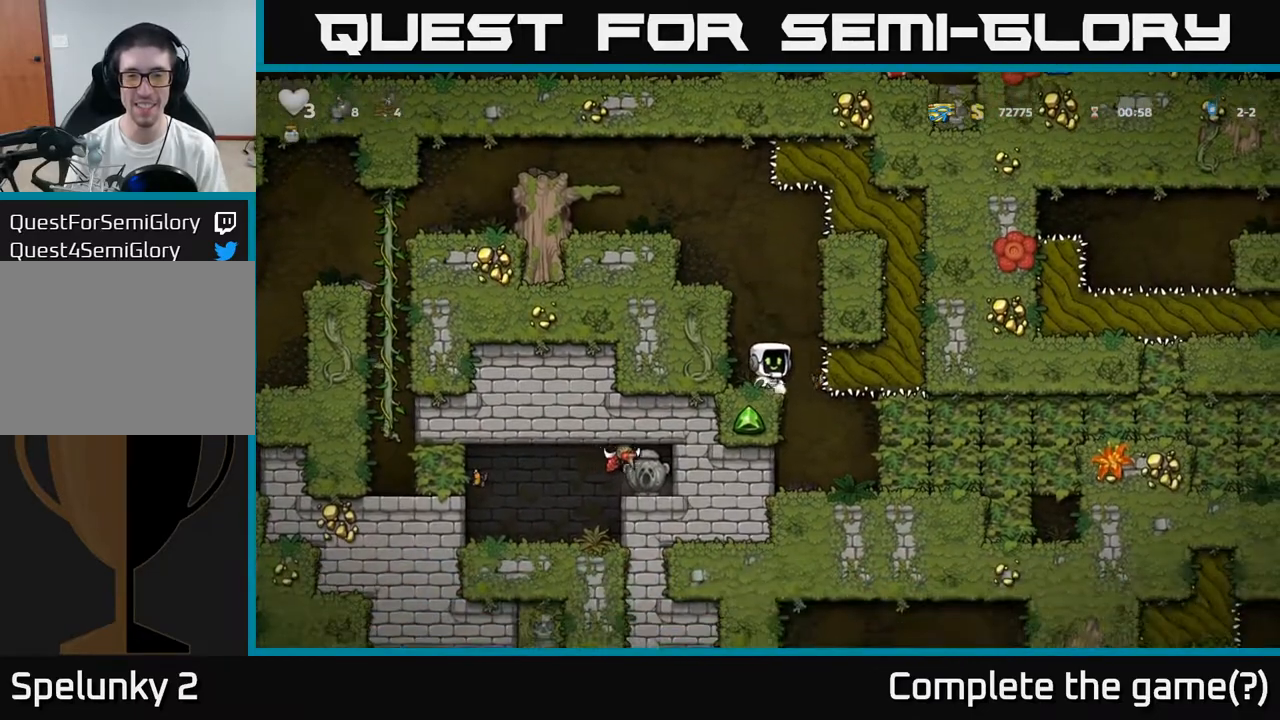
{"dt_ms": 500, "buttons": [], "left_stick": "center", "events": [[33, "left_stick", "center"]]}
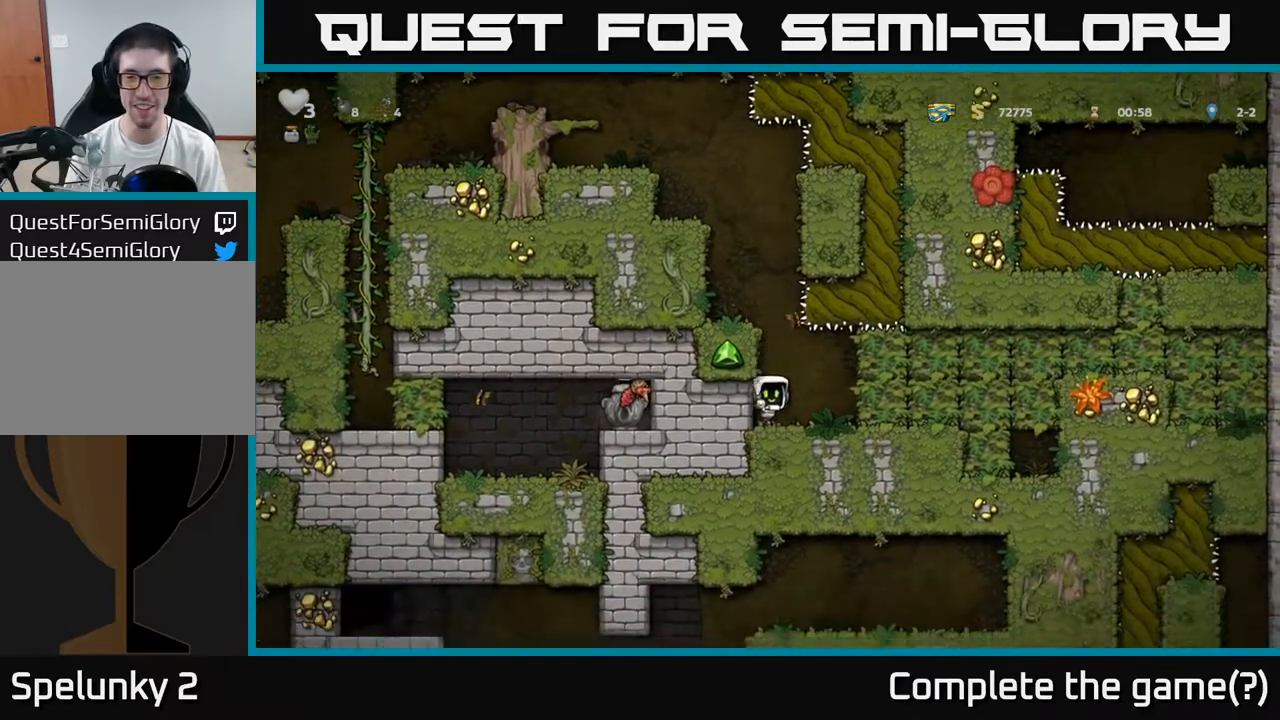
{"dt_ms": 500, "buttons": [], "left_stick": "center", "events": [[67, "left_stick", "right"], [383, "left_stick", "center"]]}